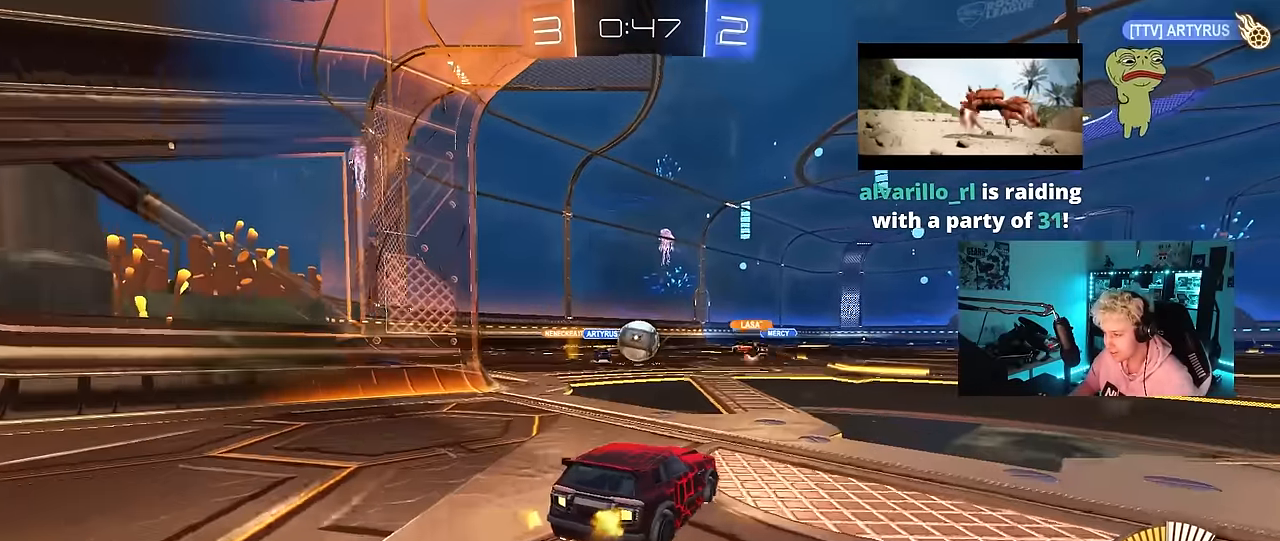
Gameplay with keyboard and mouse; each line is a JSON object with the keys and mouse buttons held at the frame after it. "events" lists presses ("down") and releases ("up") of "1", "2", "3", "4", "5", "a", "alt", "c", "caps_lock", "ctrl", "d", "e", "f", "g", "q", "r", "s", "shift", "space", "t", "tab", "v", "w", "x", "z", "mouse_left", "mouse_wheel" and "mouse_right" between this image and that frame as [ms after this image, input, new state], when the widget could be followed in between. "mouse_left", "mouse_wheel", "mouse_right" = the "left", "wheel", "right" buttons of the "mouse" list. No other keys are recorded. "wheel" means that the mouse wheel is clicked or scrolled. "mouse_move" is the direction in which the mouse moves at that frame (one of eight, or "still"), when it could be read.
{"keys": ["a", "w"], "mouse": ["left"], "events": [[67, "a", "up"], [67, "d", "down"], [117, "w", "down"], [167, "d", "up"], [217, "a", "down"], [267, "a", "up"], [267, "d", "down"], [350, "a", "down"], [350, "d", "up"], [400, "mouse_left", "down"]]}
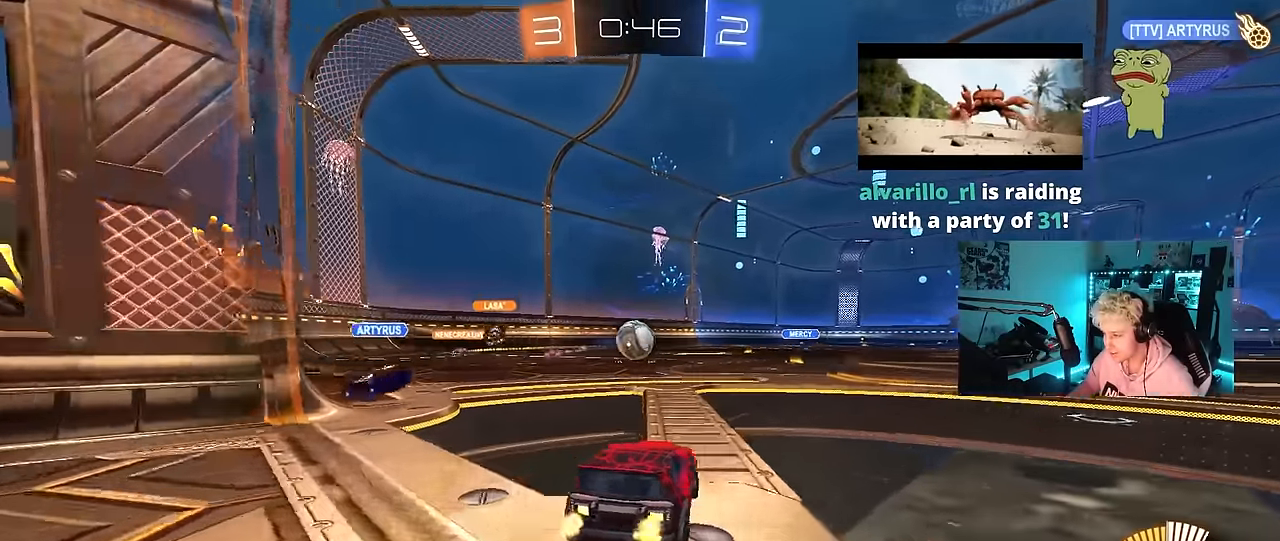
{"keys": ["a", "shift", "w"], "mouse": ["left", "right"], "mouse_move": "down-left", "events": [[84, "a", "up"], [134, "d", "down"], [234, "d", "up"], [284, "mouse_right", "down"], [367, "a", "down"], [367, "mouse_right", "up"], [367, "shift", "down"], [417, "mouse_right", "down"]]}
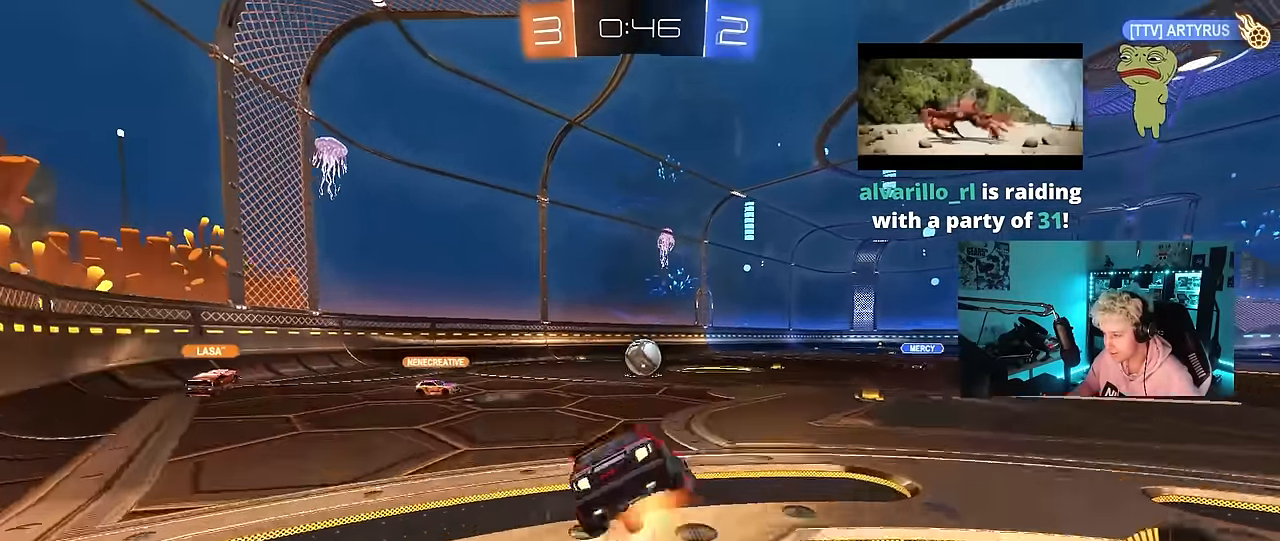
{"keys": ["a", "shift"], "mouse": ["left"], "mouse_move": "still", "events": [[17, "s", "down"], [17, "w", "up"], [150, "mouse_right", "up"], [334, "s", "up"]]}
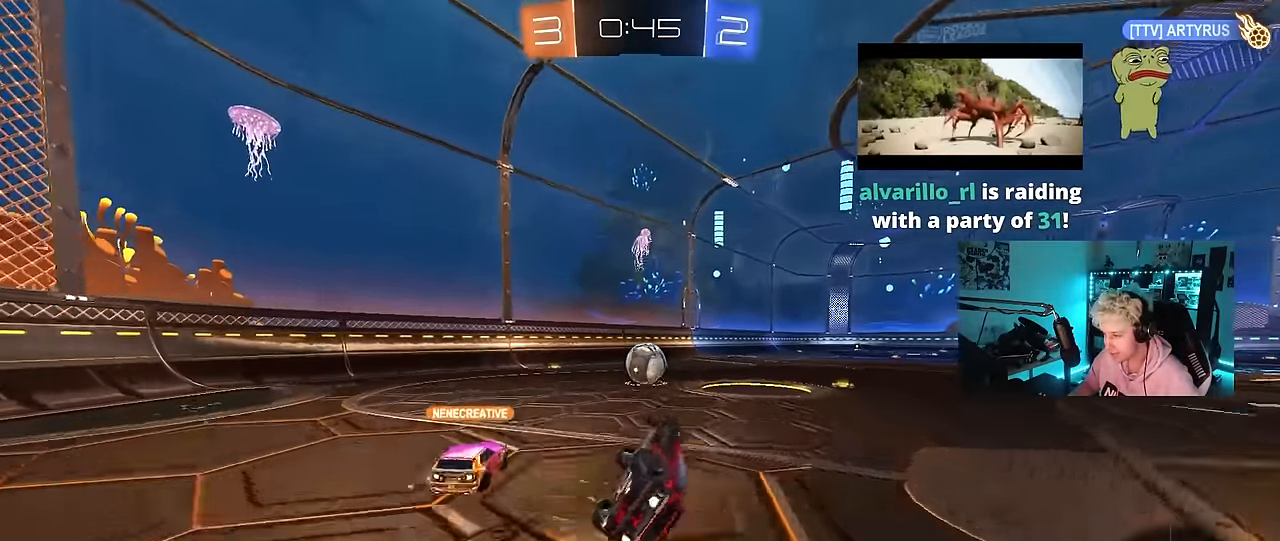
{"keys": ["d", "w"], "mouse": [], "mouse_move": "still", "events": [[34, "s", "down"], [217, "s", "up"], [217, "shift", "up"], [267, "mouse_left", "up"], [317, "a", "up"], [400, "w", "down"], [450, "d", "down"]]}
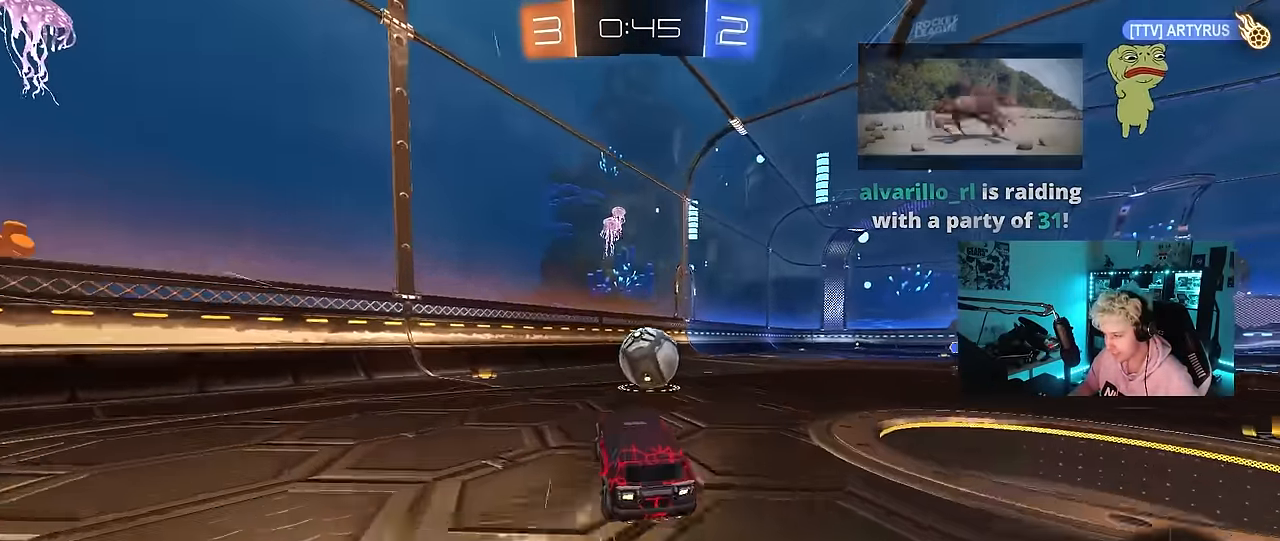
{"keys": ["a", "w"], "mouse": ["left"], "mouse_move": "down-left", "events": [[184, "d", "up"], [184, "mouse_left", "down"], [334, "a", "down"]]}
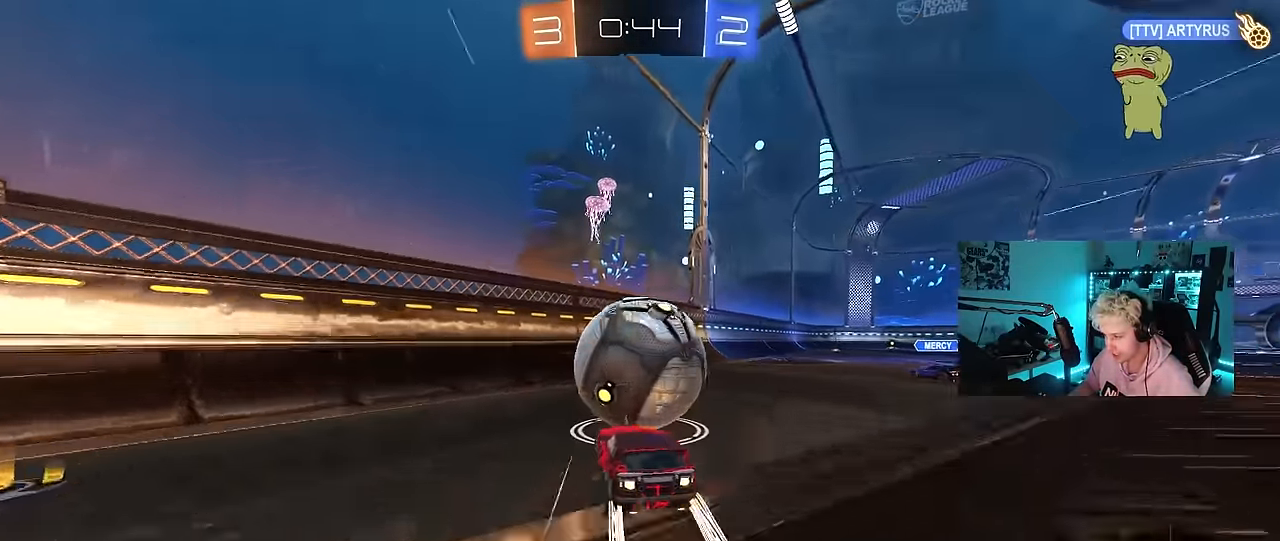
{"keys": ["a", "w"], "mouse": [], "mouse_move": "still", "events": [[17, "a", "up"], [17, "d", "down"], [100, "d", "up"], [100, "mouse_left", "up"], [284, "d", "down"], [334, "d", "up"], [384, "a", "down"]]}
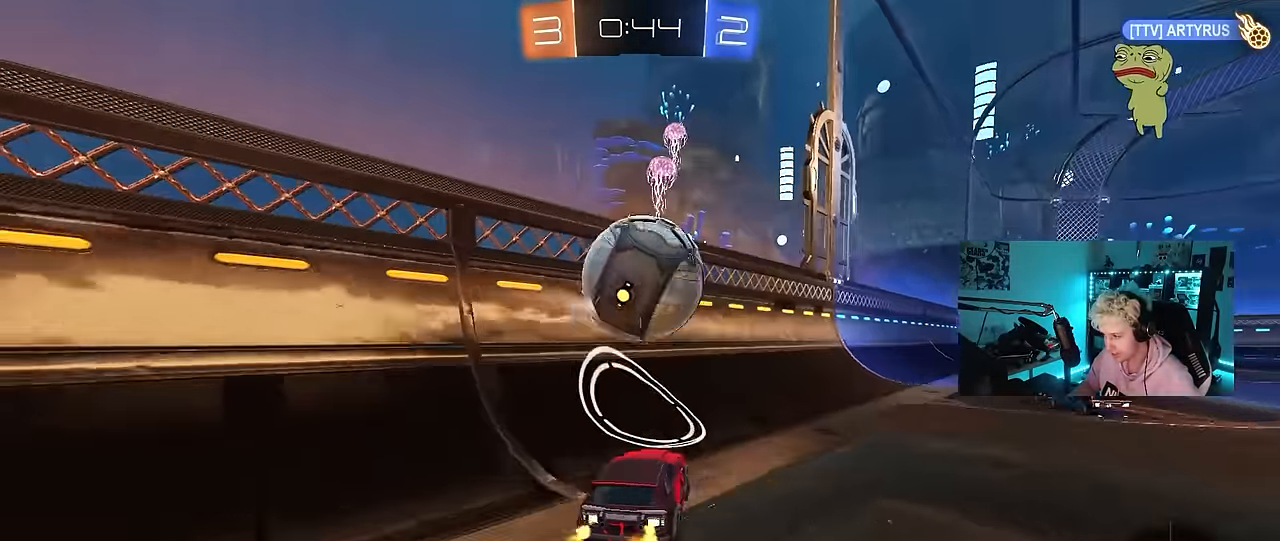
{"keys": ["d", "s"], "mouse": ["right"], "mouse_move": "up", "events": [[34, "a", "up"], [400, "d", "down"], [450, "s", "down"], [450, "w", "up"], [500, "mouse_right", "down"]]}
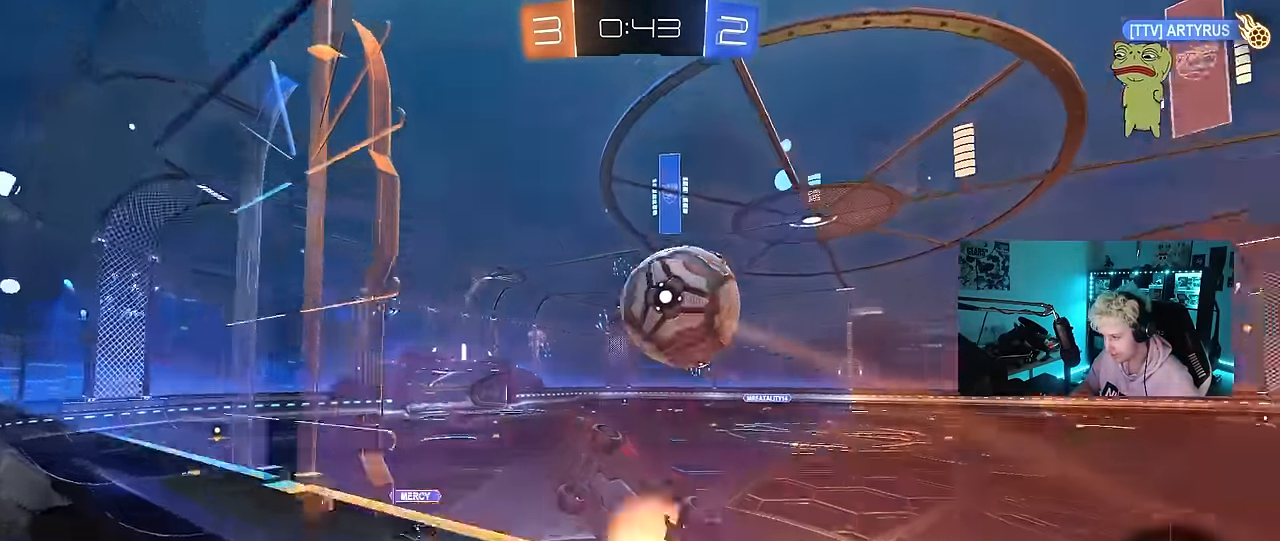
{"keys": [], "mouse": ["left"], "mouse_move": "still", "events": [[234, "a", "down"], [234, "mouse_left", "down"], [284, "d", "up"], [284, "s", "up"], [284, "shift", "down"], [317, "mouse_right", "up"], [417, "a", "up"], [467, "shift", "up"]]}
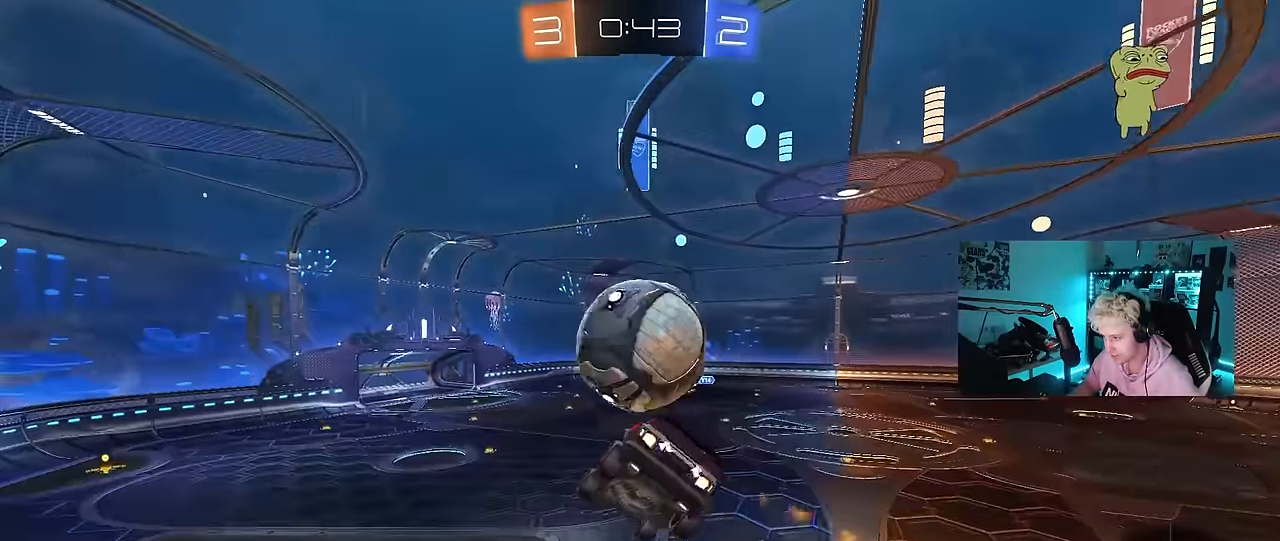
{"keys": ["s"], "mouse": ["left"], "mouse_move": "still", "events": [[100, "mouse_left", "up"], [150, "a", "down"], [150, "s", "down"], [250, "mouse_left", "down"], [300, "a", "up"], [300, "s", "up"], [350, "a", "down"], [350, "s", "down"], [384, "a", "up"]]}
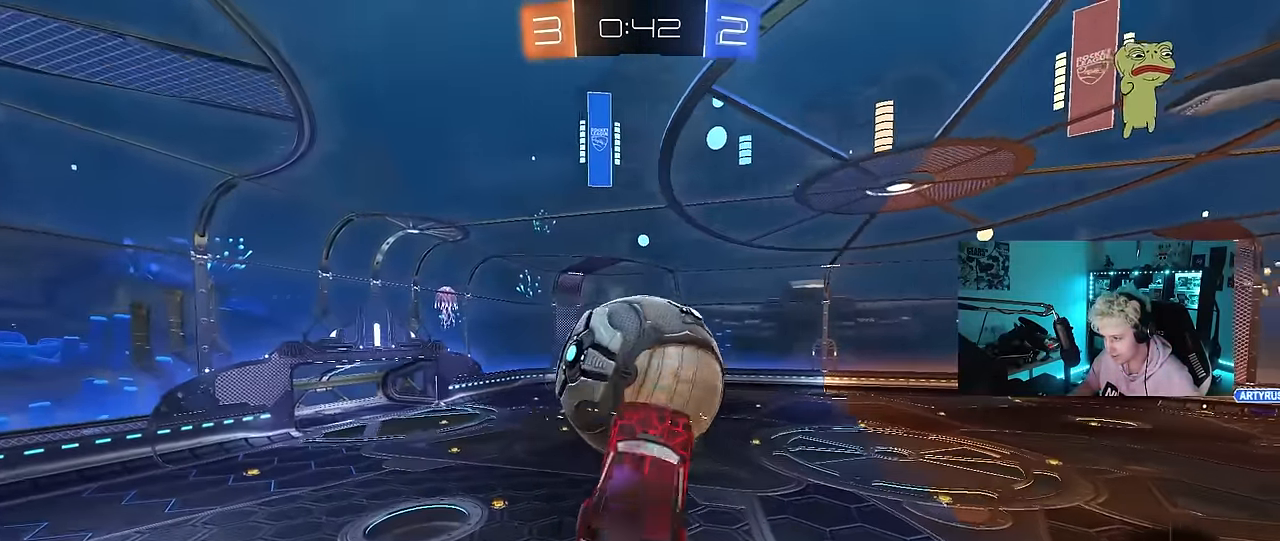
{"keys": ["s", "shift"], "mouse": ["right"], "mouse_move": "still", "events": [[84, "mouse_left", "up"], [217, "d", "down"], [267, "shift", "down"], [350, "d", "up"], [450, "mouse_right", "down"]]}
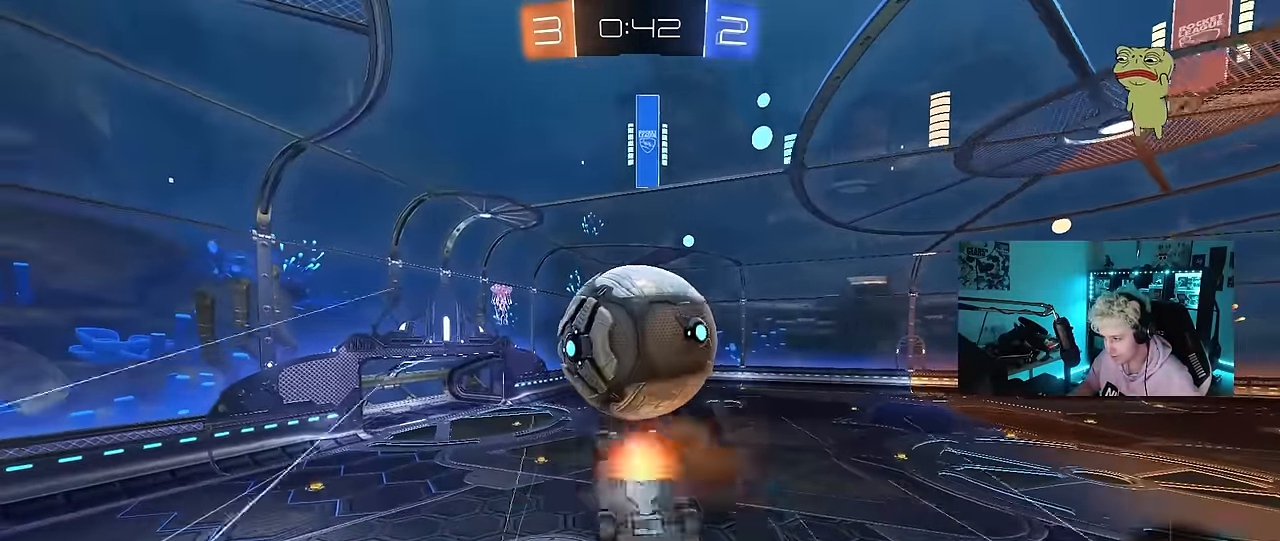
{"keys": ["d", "shift", "w"], "mouse": ["left"], "mouse_move": "still", "events": [[134, "mouse_right", "up"], [234, "mouse_left", "down"], [284, "s", "up"], [417, "d", "down"], [417, "w", "down"]]}
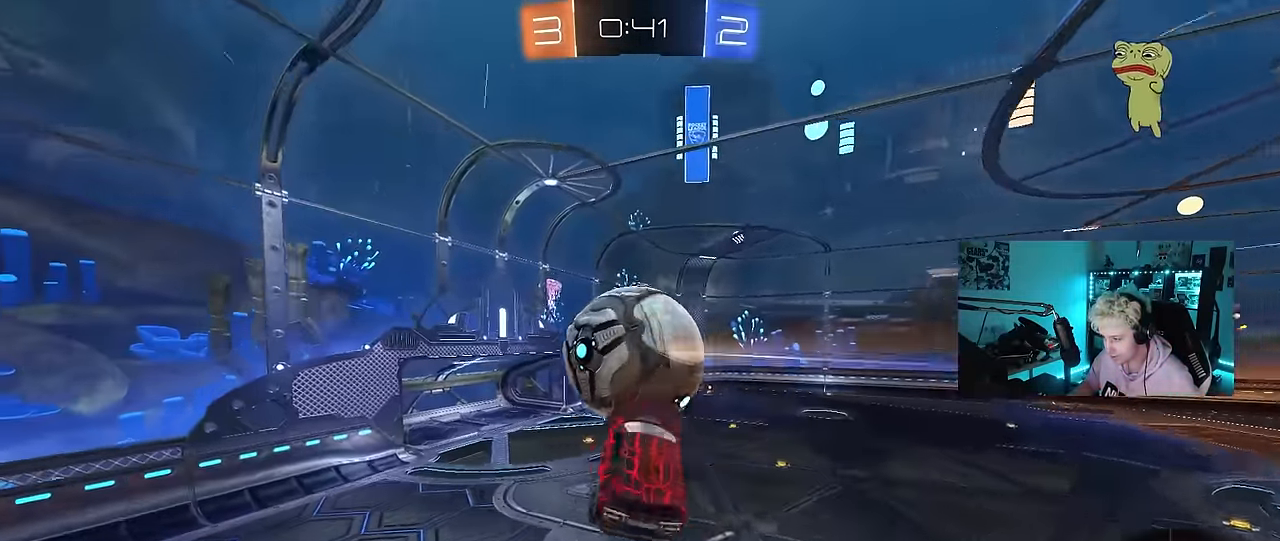
{"keys": ["d", "s"], "mouse": [], "mouse_move": "still", "events": [[17, "mouse_left", "up"], [200, "shift", "up"], [284, "w", "up"], [334, "s", "down"]]}
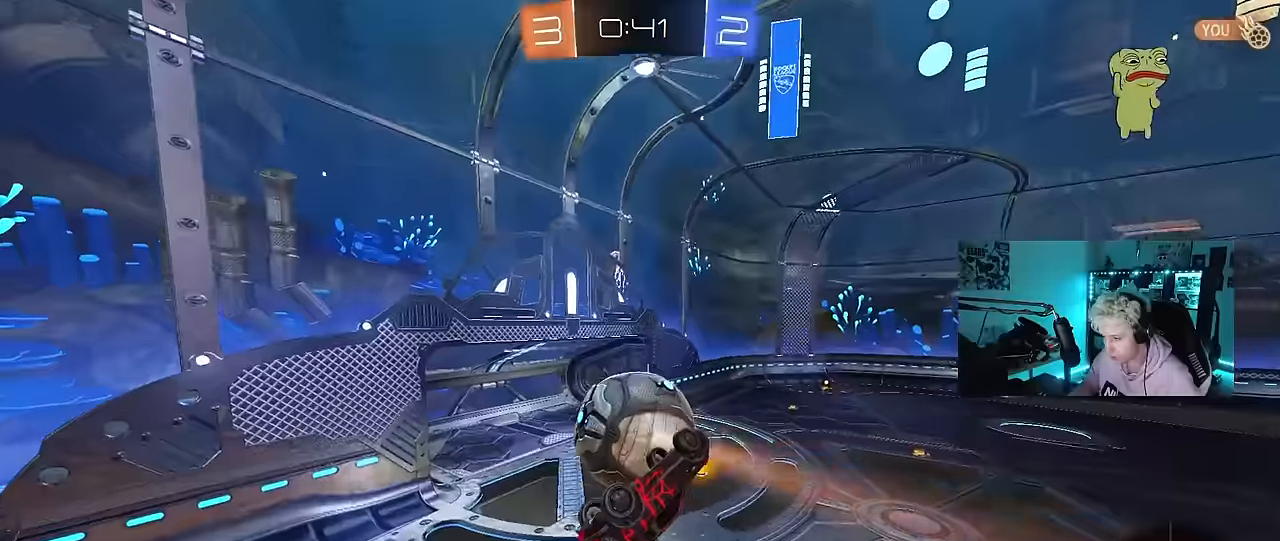
{"keys": ["d", "s", "shift"], "mouse": [], "mouse_move": "still", "events": [[34, "d", "up"], [34, "mouse_left", "down"], [67, "s", "up"], [67, "shift", "down"], [117, "d", "down"], [167, "w", "down"], [217, "d", "up"], [350, "d", "down"], [350, "shift", "up"], [400, "mouse_left", "up"], [450, "shift", "down"], [450, "w", "up"], [500, "s", "down"]]}
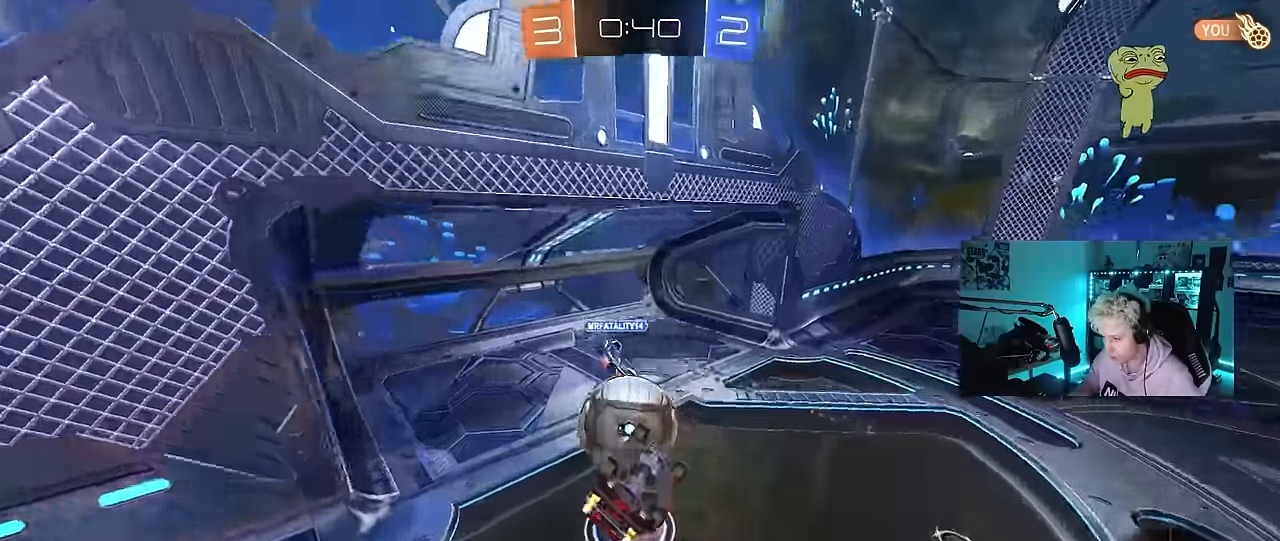
{"keys": ["d"], "mouse": [], "mouse_move": "still", "events": [[417, "s", "up"], [417, "shift", "up"]]}
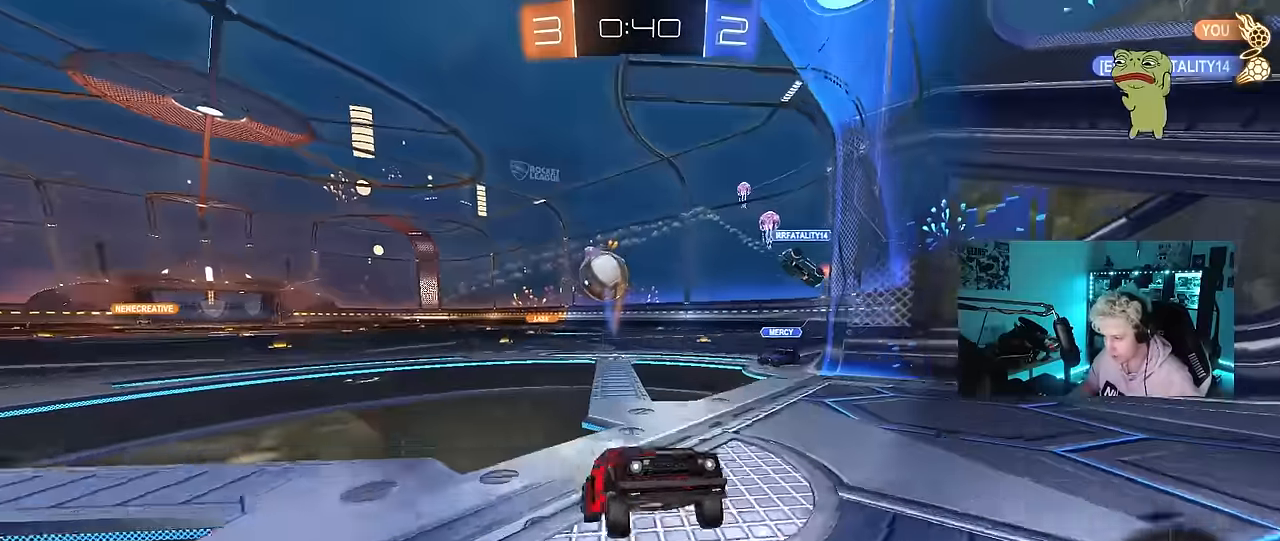
{"keys": ["a", "w"], "mouse": [], "mouse_move": "still", "events": [[17, "w", "down"], [100, "d", "up"], [150, "a", "down"], [250, "shift", "down"], [334, "shift", "up"]]}
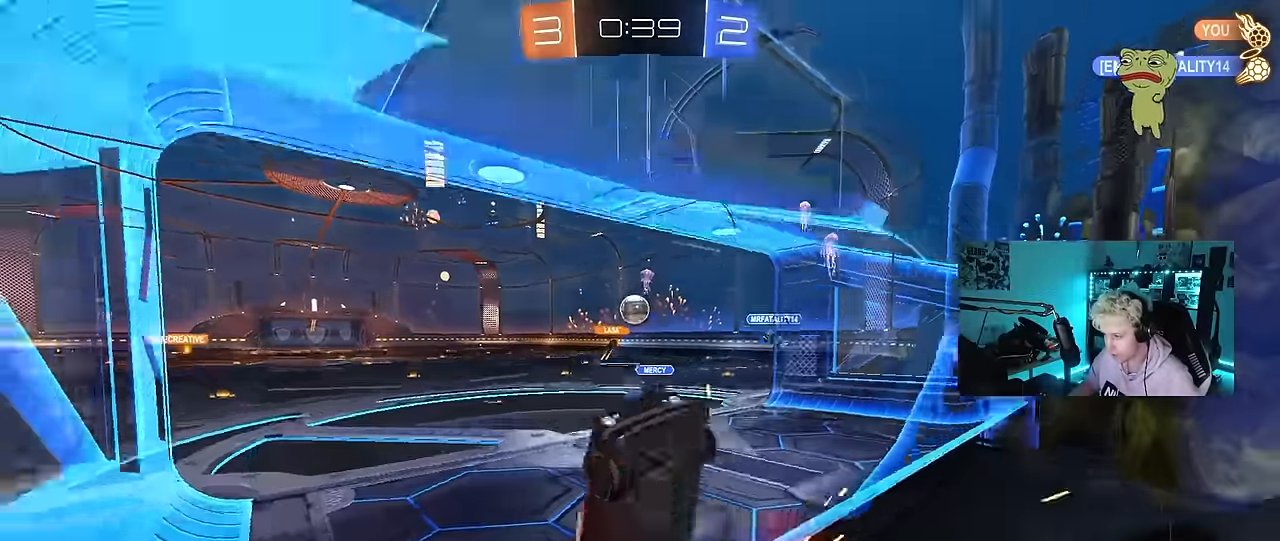
{"keys": [], "mouse": ["left"], "mouse_move": "down", "events": [[350, "a", "up"], [350, "mouse_left", "down"], [400, "d", "down"], [450, "d", "up"], [450, "w", "up"]]}
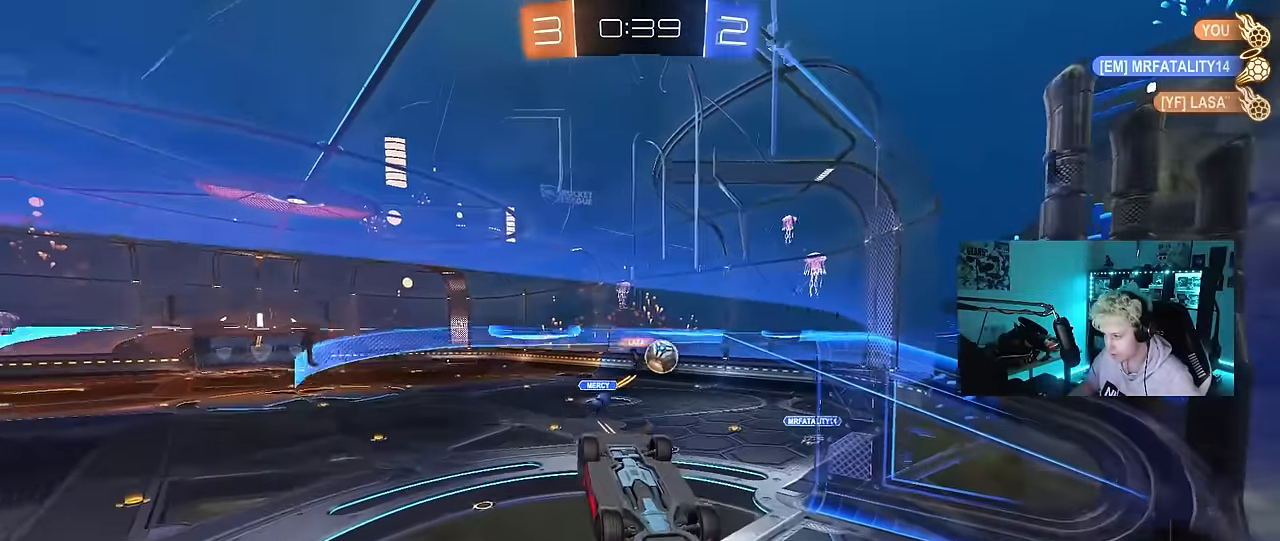
{"keys": ["d", "shift"], "mouse": [], "mouse_move": "still", "events": [[34, "mouse_left", "up"], [184, "s", "down"], [234, "d", "down"], [317, "shift", "down"], [367, "s", "up"]]}
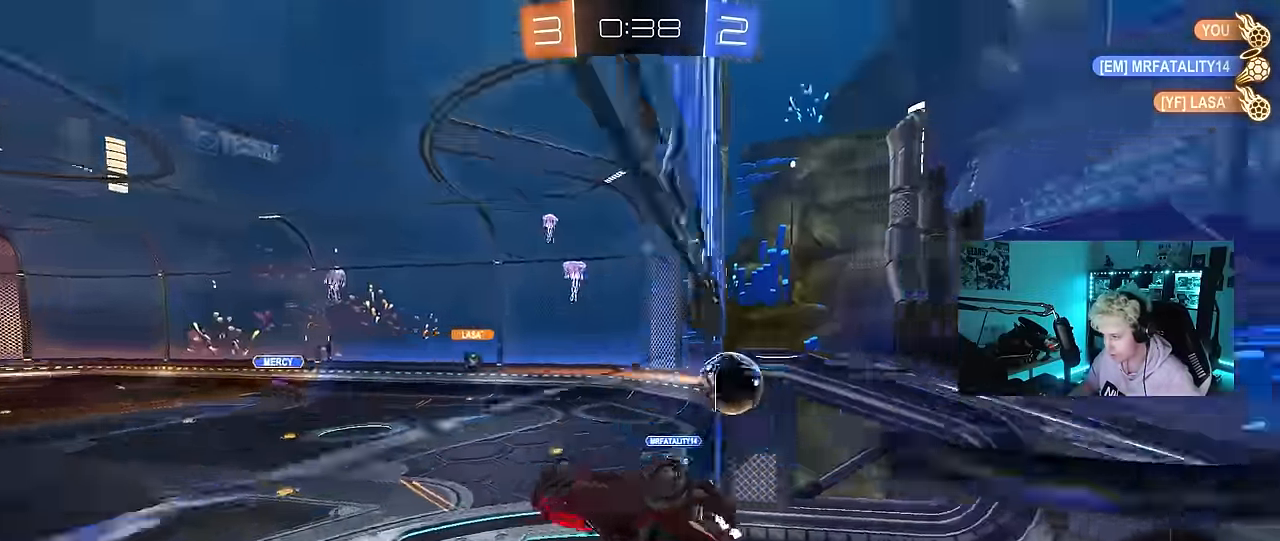
{"keys": ["a", "shift", "space", "w"], "mouse": [], "mouse_move": "up-right", "events": [[100, "shift", "up"], [150, "d", "up"], [384, "a", "down"], [384, "shift", "down"], [384, "w", "down"], [434, "space", "down"]]}
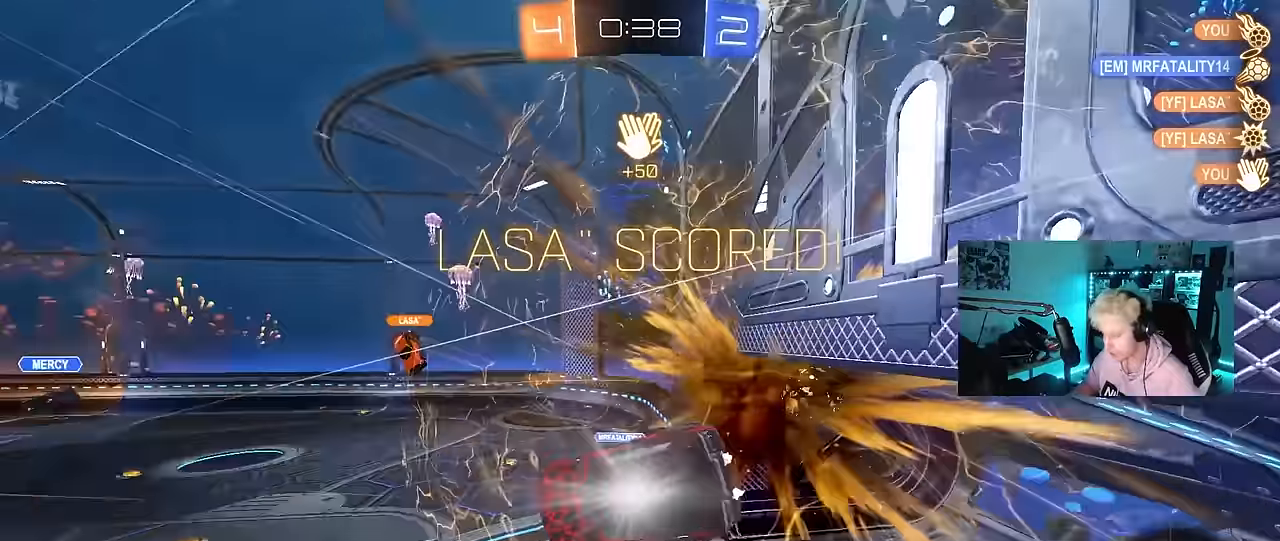
{"keys": ["tab"], "mouse": ["right"], "mouse_move": "up-right", "events": [[67, "space", "up"], [217, "mouse_right", "down"], [300, "mouse_right", "up"], [300, "shift", "up"], [350, "a", "up"], [350, "mouse_right", "down"], [350, "space", "down"], [400, "w", "up"], [500, "space", "up"], [500, "tab", "down"]]}
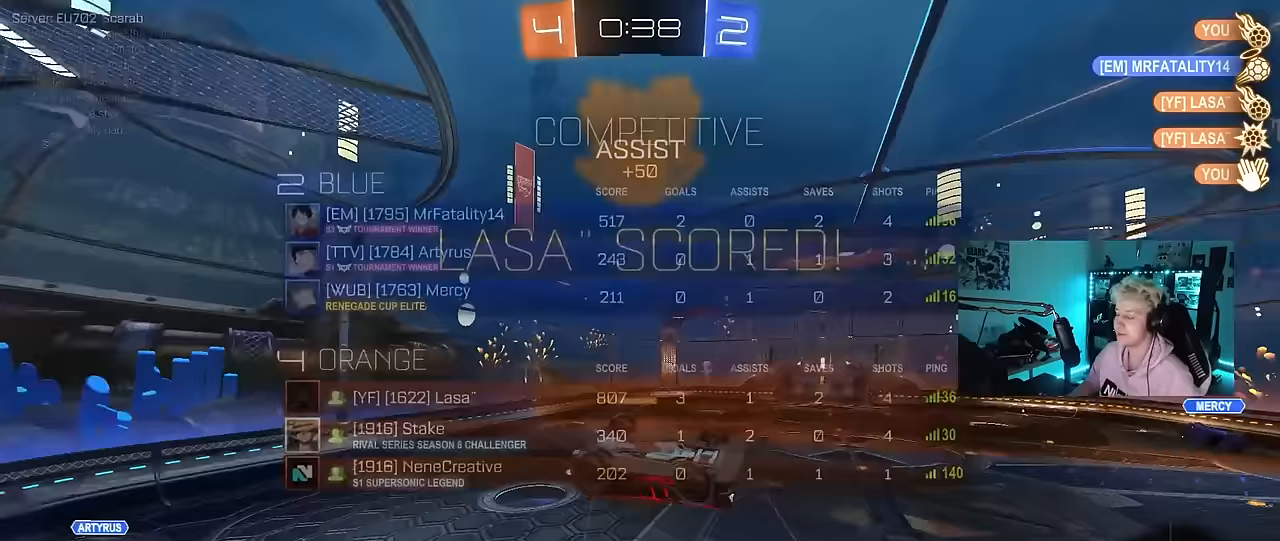
{"keys": ["a", "q"], "mouse": [], "mouse_move": "still", "events": [[50, "mouse_right", "up"], [133, "tab", "up"], [233, "d", "down"], [283, "q", "down"], [317, "d", "up"], [367, "a", "down"]]}
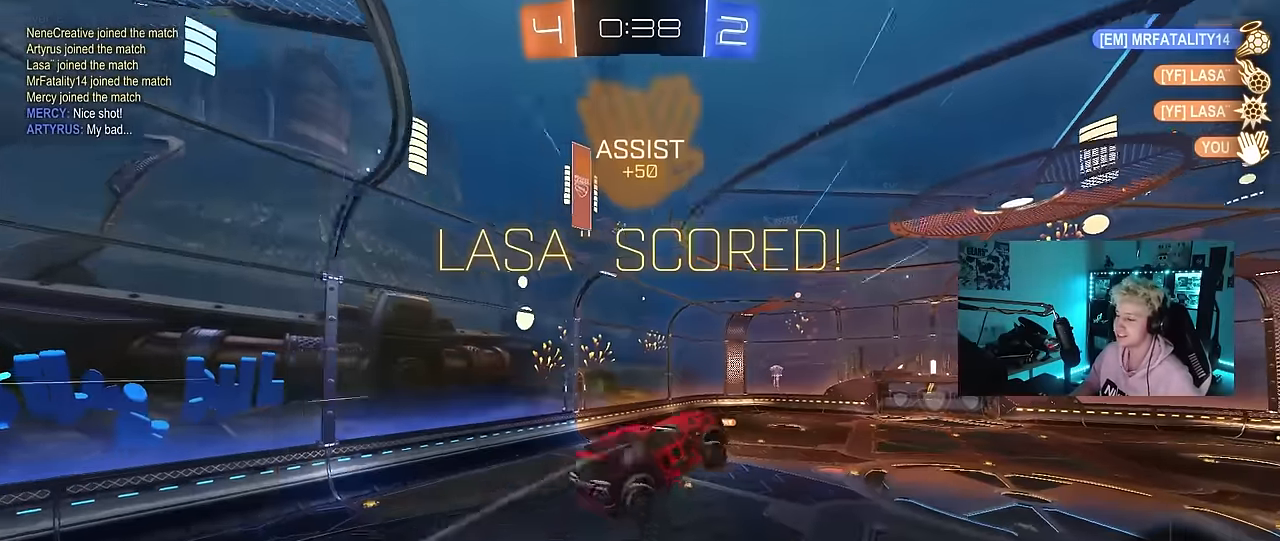
{"keys": ["d", "q"], "mouse": [], "mouse_move": "still", "events": [[50, "s", "down"], [100, "d", "down"], [200, "a", "up"], [333, "s", "up"]]}
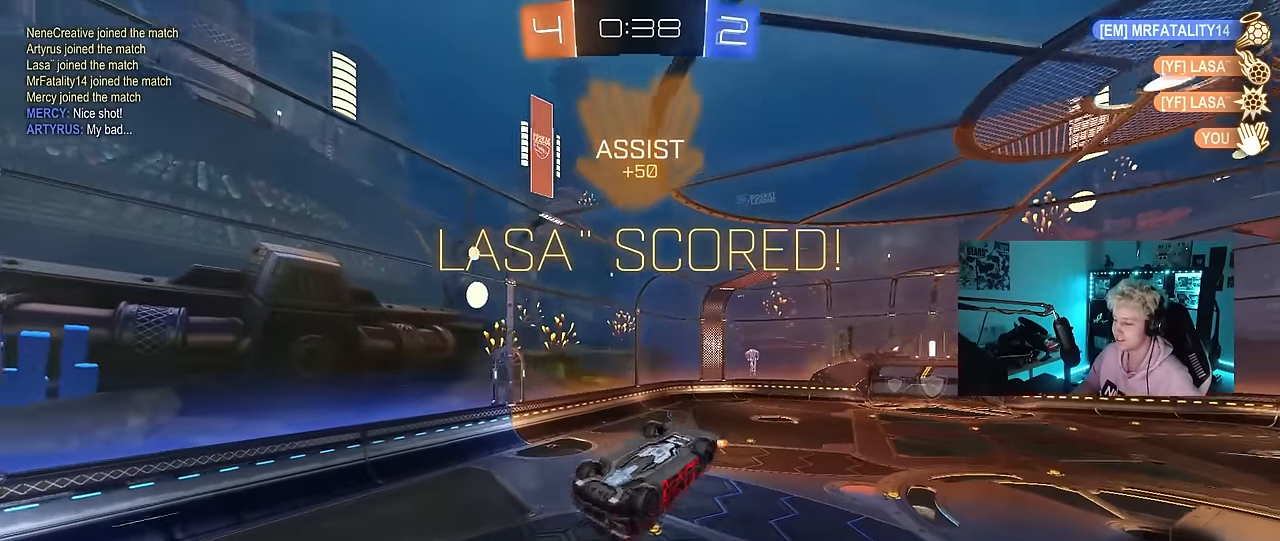
{"keys": [], "mouse": [], "mouse_move": "still", "events": [[117, "a", "down"], [117, "mouse_left", "down"], [167, "d", "up"], [300, "mouse_left", "up"], [400, "a", "up"], [400, "q", "up"]]}
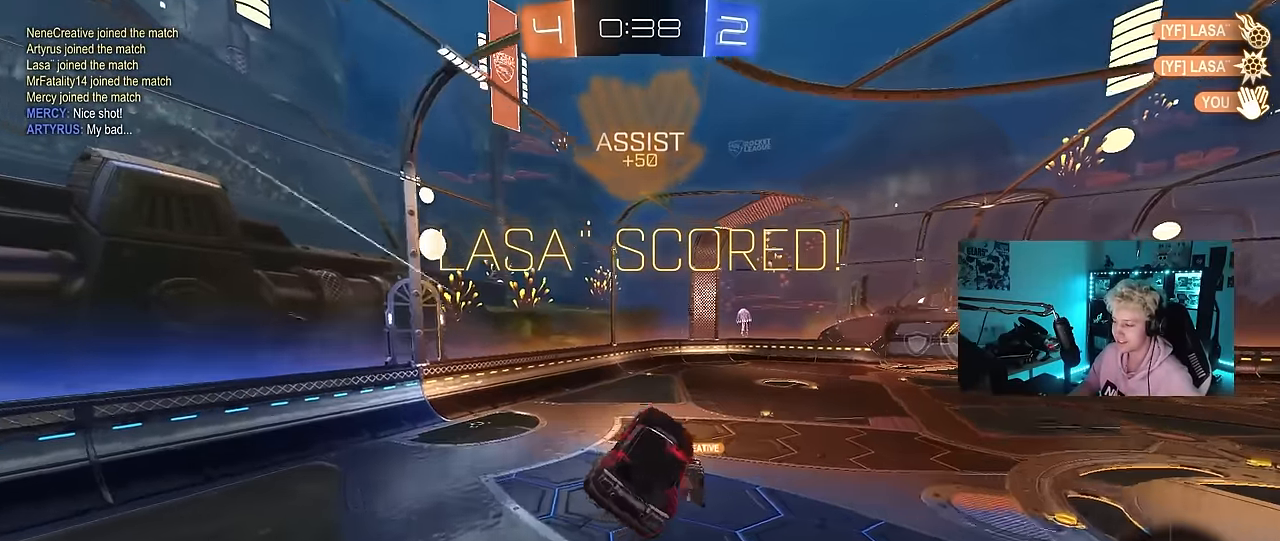
{"keys": [], "mouse": [], "mouse_move": "still", "events": []}
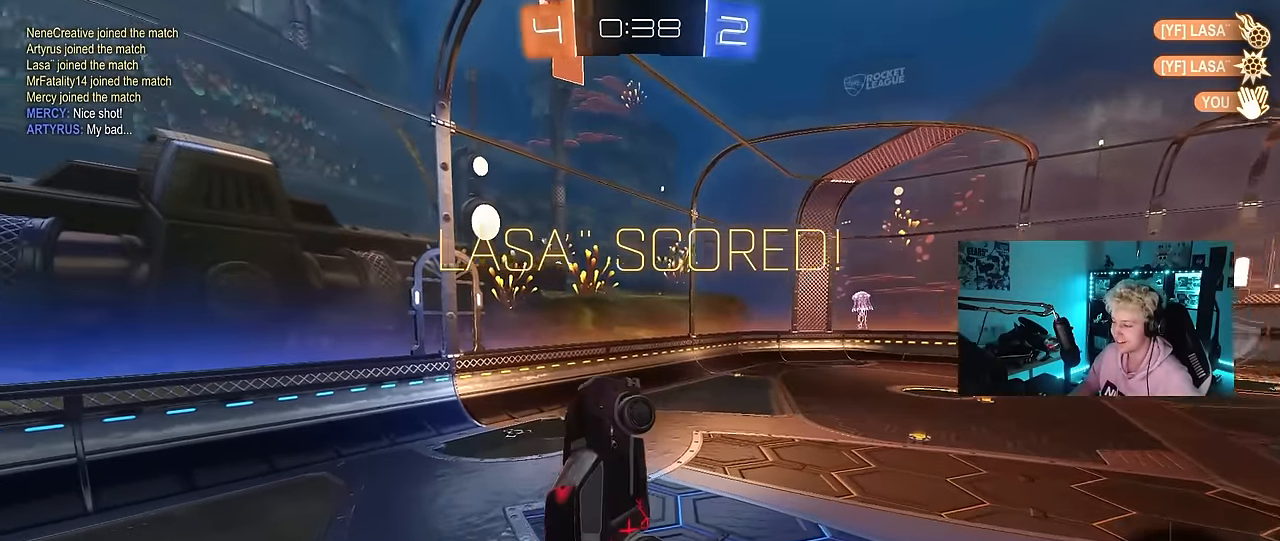
{"keys": ["tab"], "mouse": [], "mouse_move": "still", "events": [[17, "d", "down"], [17, "shift", "down"], [17, "w", "down"], [150, "shift", "up"], [250, "d", "up"], [250, "w", "up"], [433, "tab", "down"]]}
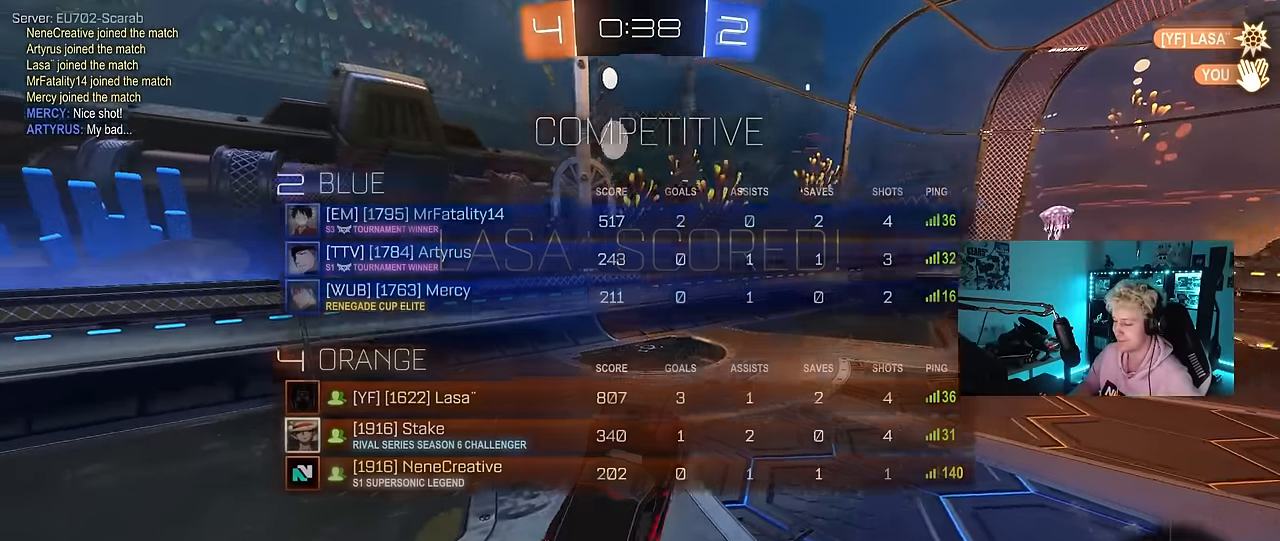
{"keys": [], "mouse": [], "mouse_move": "still", "events": [[117, "d", "down"], [117, "w", "down"], [317, "d", "up"], [400, "tab", "up"], [400, "w", "up"]]}
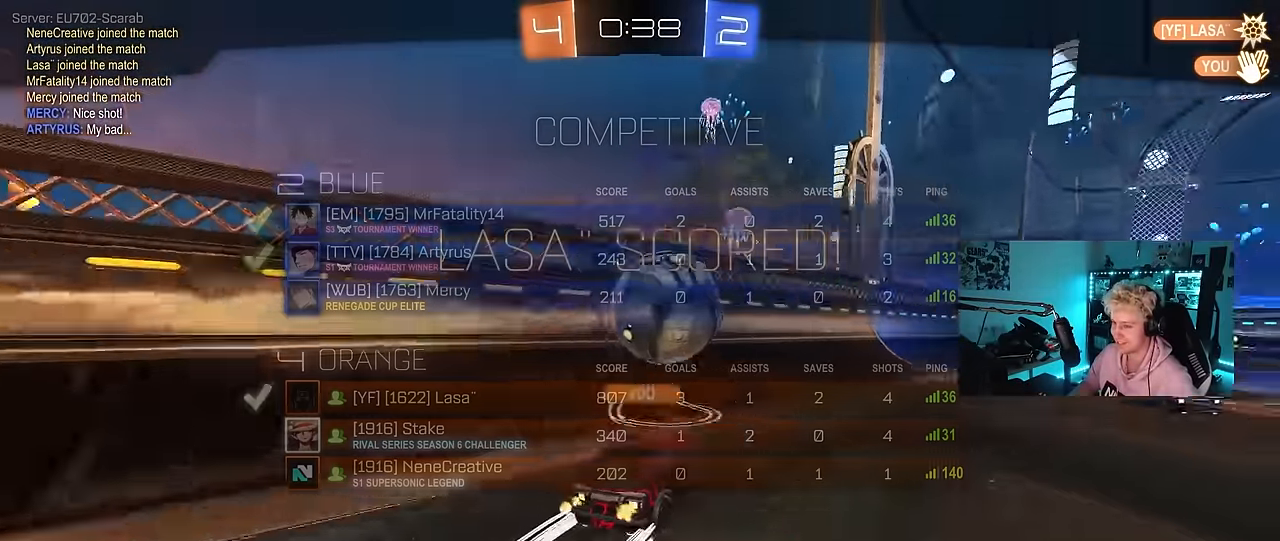
{"keys": [], "mouse": [], "mouse_move": "up-right", "events": []}
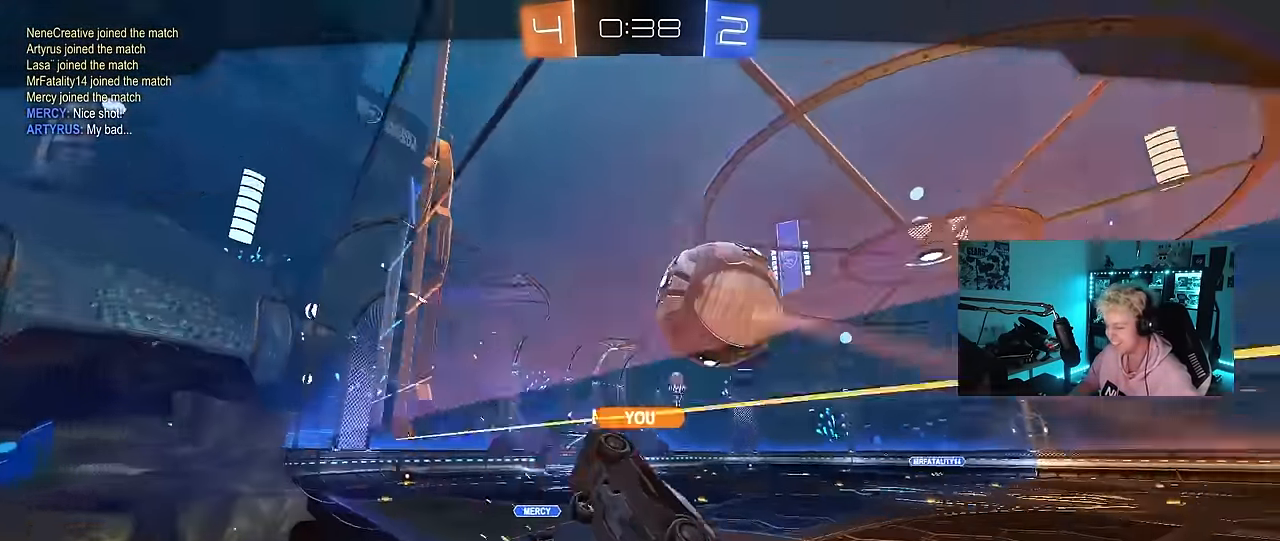
{"keys": [], "mouse": [], "mouse_move": "still", "events": []}